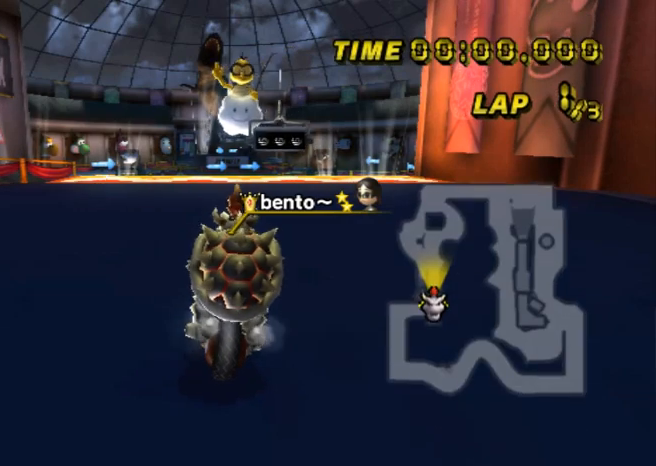
Gameplay with a controller (Nintendo layout); each line is a JSON object with the inputs held at the frame after it. "events" lists button and stick changes between this image and that frame as [ms after this image, input, new state], when the widget could be followed in between. Not read: B L2 L3 R2 R3 SELECT START X Y Z right_stick.
{"buttons": [], "left_stick": "left", "events": [[66, "left_stick", "center"], [500, "left_stick", "left"]]}
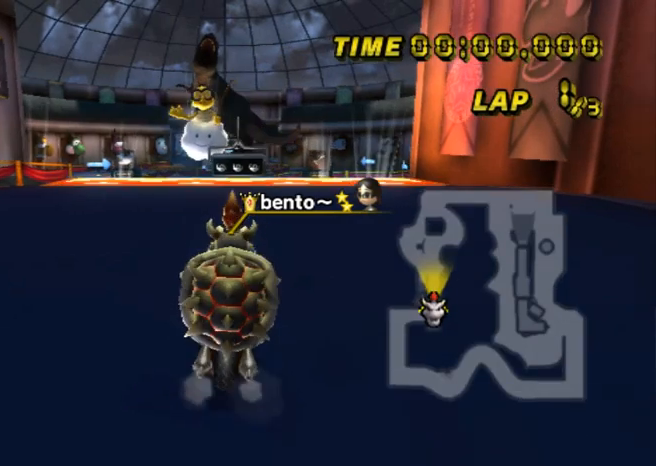
{"buttons": [], "left_stick": "center", "events": [[300, "left_stick", "center"]]}
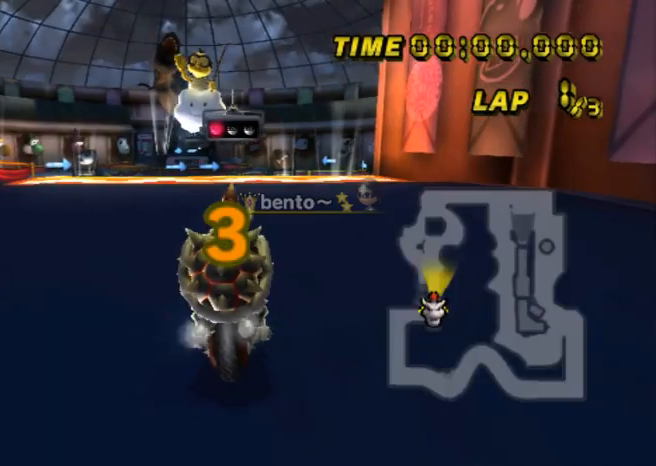
{"buttons": [], "left_stick": "center", "events": []}
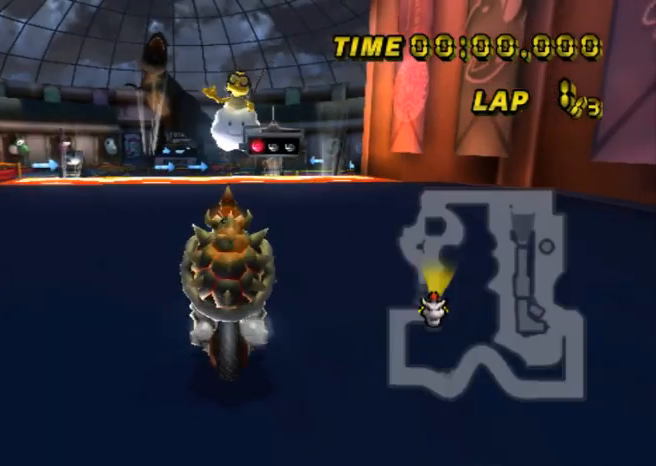
{"buttons": ["A"], "left_stick": "center", "events": [[467, "A", "down"]]}
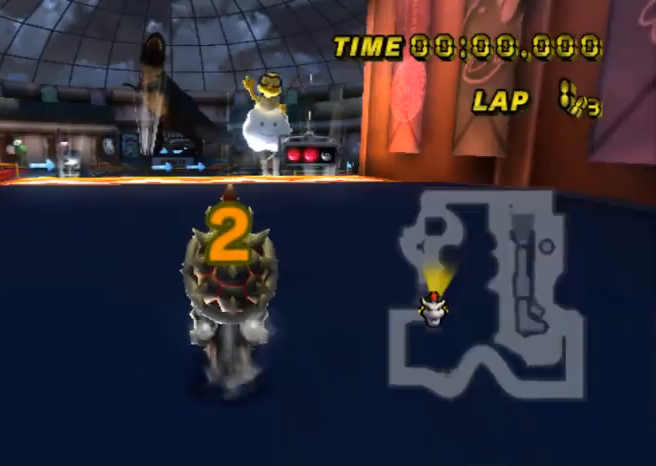
{"buttons": ["A"], "left_stick": "center", "events": []}
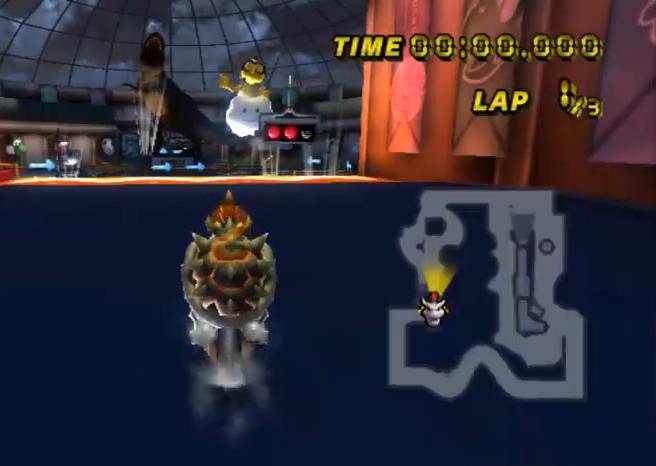
{"buttons": ["A"], "left_stick": "center", "events": []}
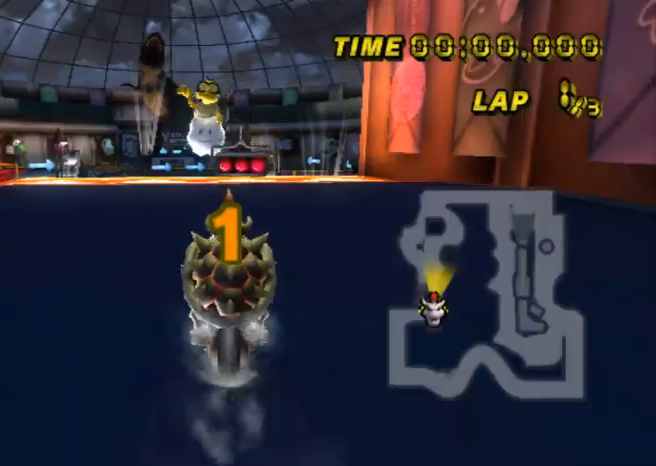
{"buttons": ["A"], "left_stick": "center", "events": []}
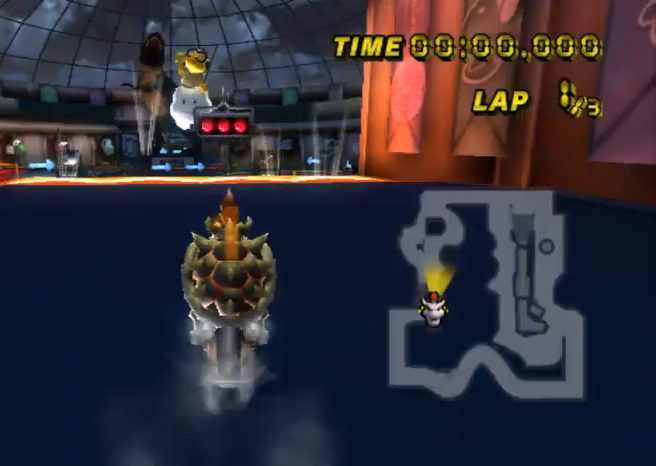
{"buttons": ["A"], "left_stick": "center", "events": []}
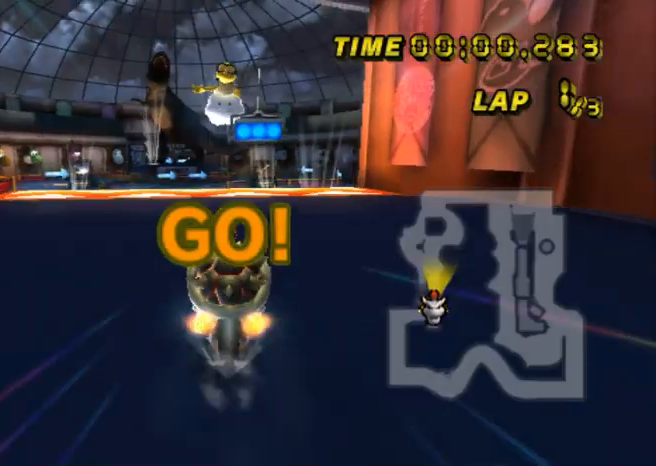
{"buttons": ["A"], "left_stick": "center", "events": [[100, "DPAD_UP", "down"], [133, "DPAD_UP", "up"]]}
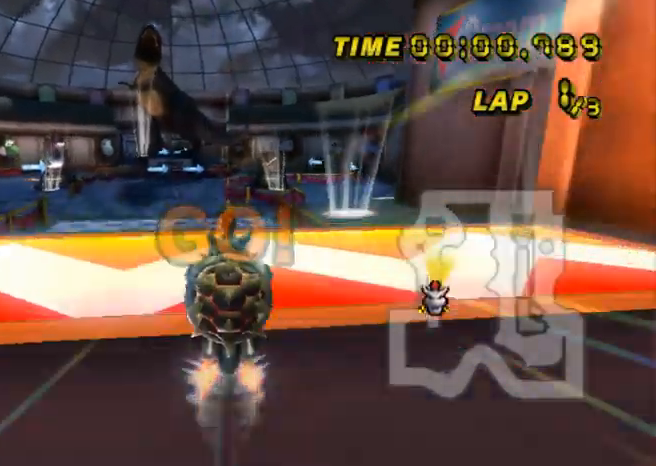
{"buttons": ["A"], "left_stick": "up-left", "events": [[33, "left_stick", "left"], [434, "left_stick", "up-left"]]}
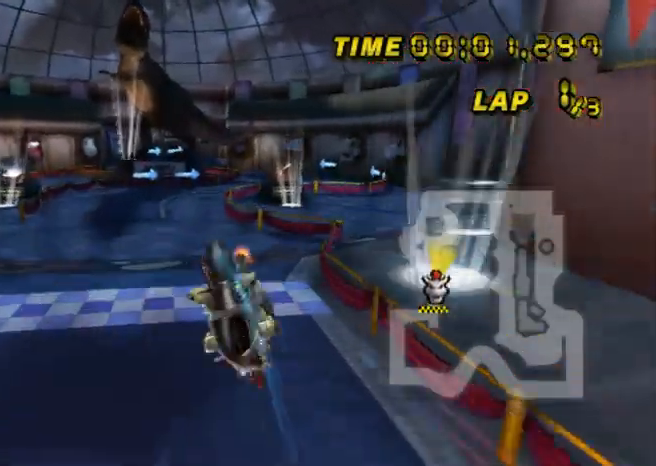
{"buttons": ["A"], "left_stick": "up-left", "events": []}
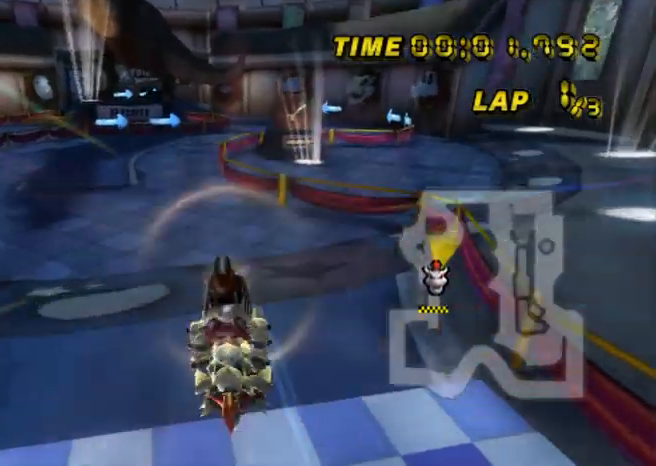
{"buttons": ["A"], "left_stick": "up-left", "events": []}
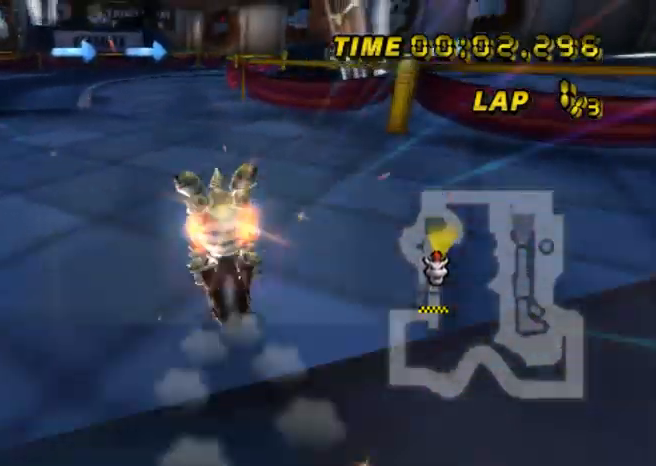
{"buttons": ["A"], "left_stick": "center", "events": [[66, "left_stick", "center"], [300, "left_stick", "right"], [500, "left_stick", "center"]]}
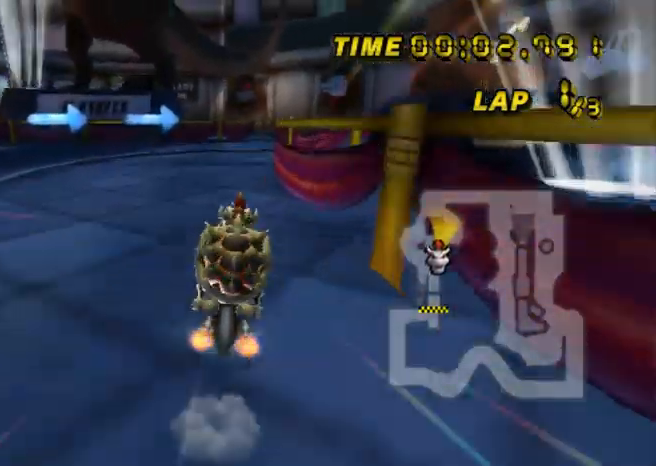
{"buttons": ["A"], "left_stick": "center", "events": [[267, "left_stick", "right"], [467, "left_stick", "center"]]}
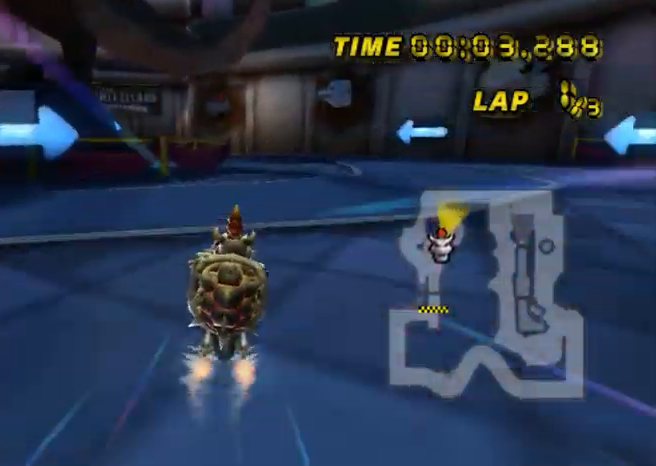
{"buttons": ["A", "R1"], "left_stick": "center", "events": [[500, "R1", "down"]]}
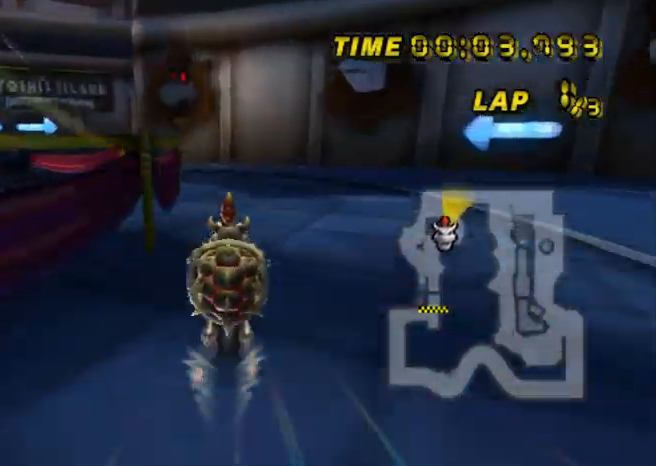
{"buttons": ["A", "R1"], "left_stick": "up-left", "events": [[167, "left_stick", "up-left"]]}
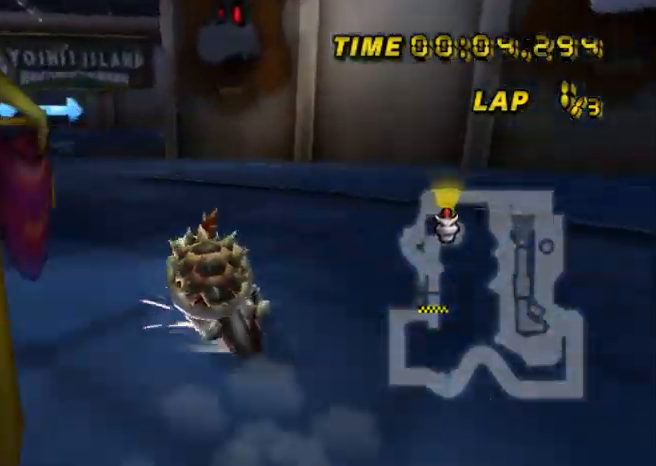
{"buttons": ["A", "R1"], "left_stick": "right", "events": [[300, "R1", "up"], [333, "R1", "down"], [333, "left_stick", "center"], [467, "left_stick", "right"]]}
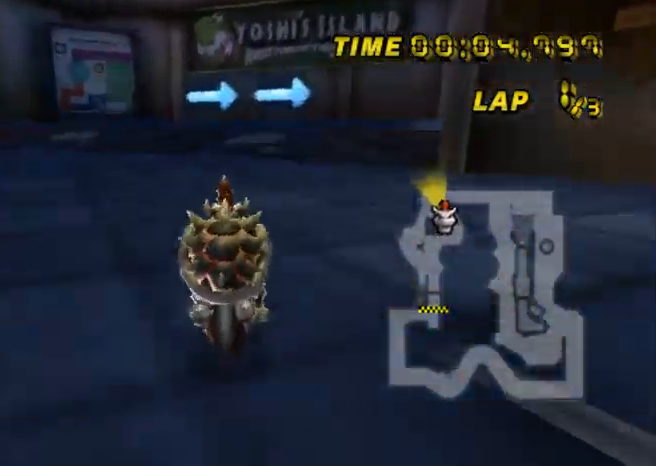
{"buttons": ["A", "R1"], "left_stick": "right", "events": [[300, "left_stick", "up-right"], [400, "left_stick", "right"]]}
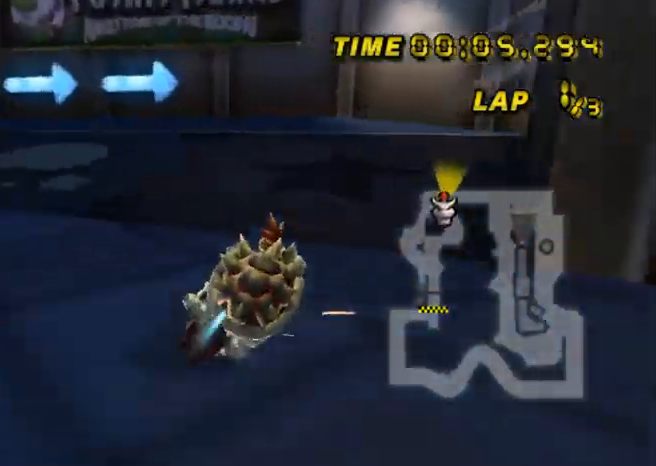
{"buttons": ["A", "R1"], "left_stick": "down-right", "events": [[334, "left_stick", "center"], [401, "left_stick", "down-right"]]}
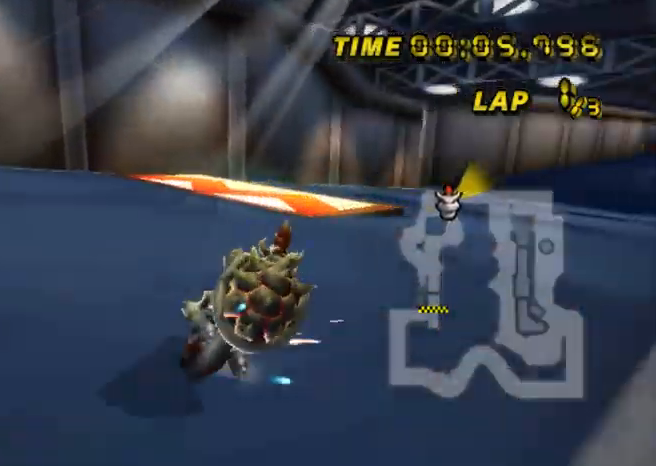
{"buttons": ["A", "R1"], "left_stick": "right", "events": [[200, "DPAD_DOWN", "down"], [267, "left_stick", "right"], [467, "DPAD_DOWN", "up"]]}
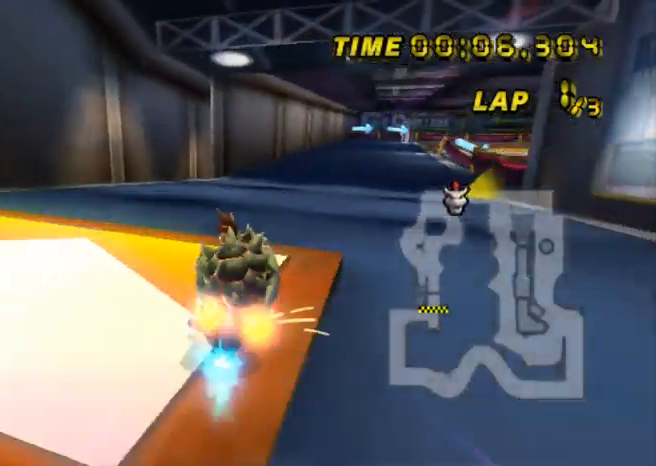
{"buttons": ["A", "R1"], "left_stick": "up-right"}
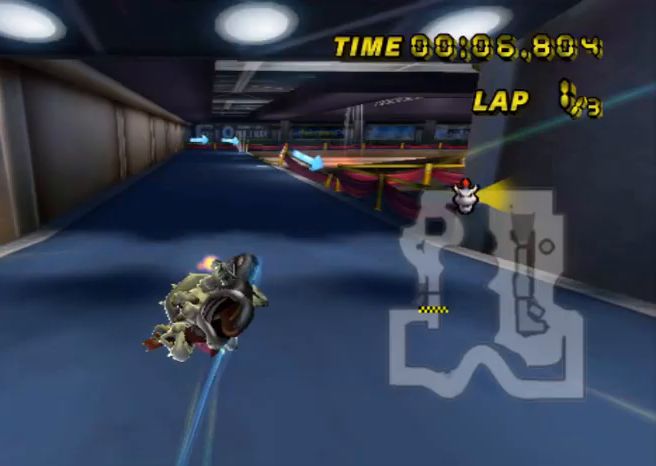
{"buttons": ["A", "R1"], "left_stick": "up-right", "events": []}
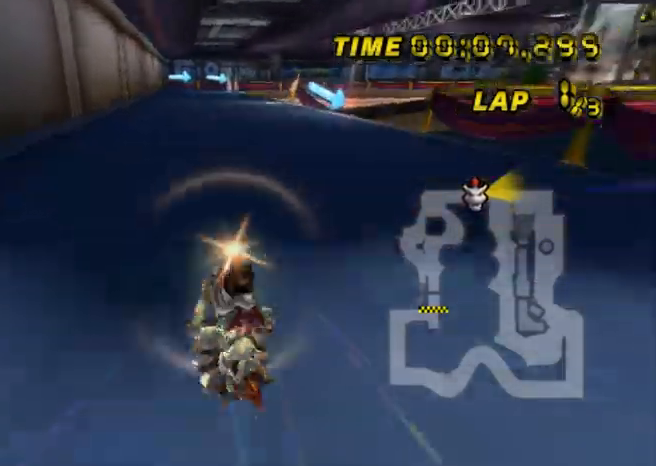
{"buttons": ["A", "R1"], "left_stick": "up-left", "events": [[368, "left_stick", "up-left"]]}
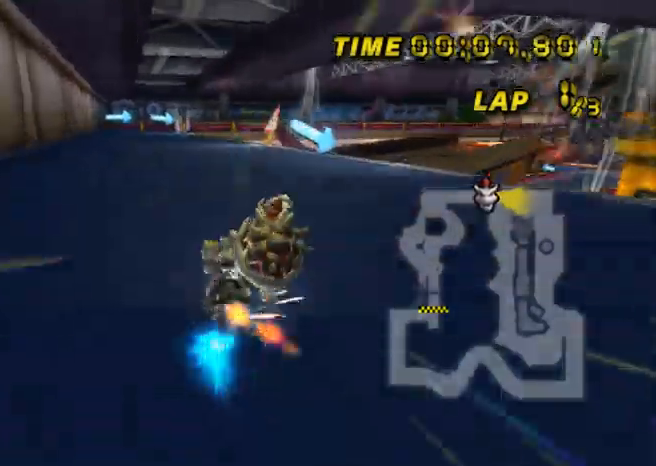
{"buttons": ["A", "R1"], "left_stick": "right", "events": [[133, "left_stick", "right"]]}
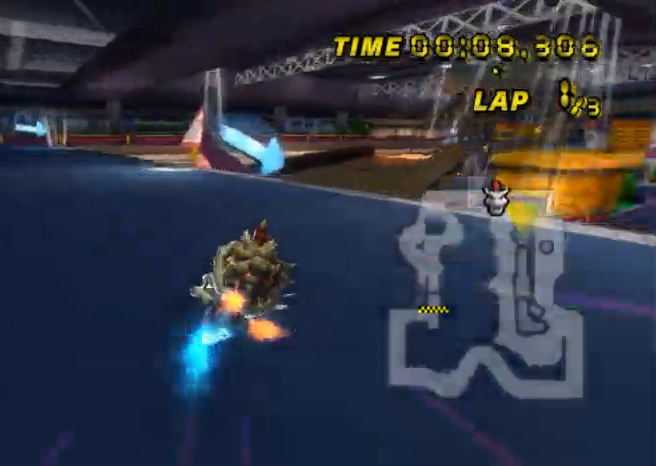
{"buttons": ["A"], "left_stick": "down", "events": [[100, "left_stick", "center"], [233, "R1", "up"], [333, "left_stick", "down"]]}
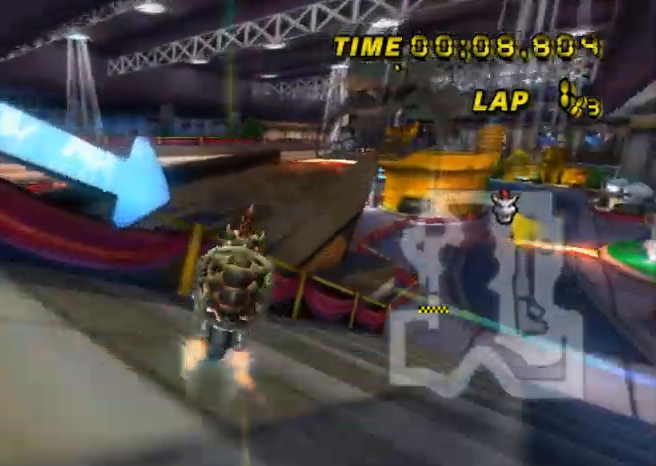
{"buttons": ["A", "R1"], "left_stick": "down-right", "events": [[334, "R1", "down"], [367, "left_stick", "down-right"]]}
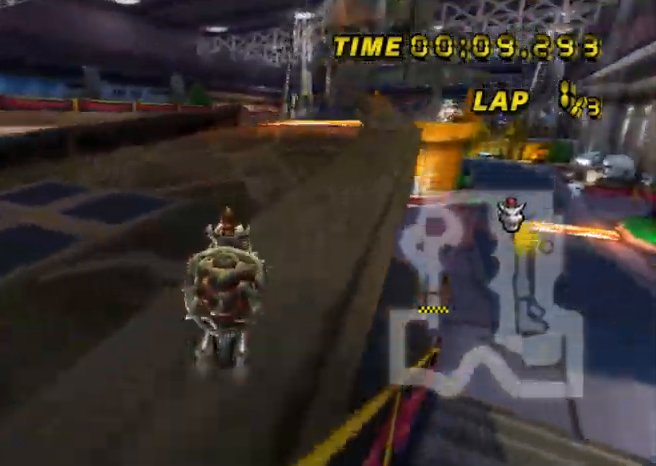
{"buttons": ["A", "R1"], "left_stick": "up", "events": [[34, "left_stick", "right"], [67, "L1", "down"], [167, "left_stick", "up-right"], [201, "L1", "up"], [334, "left_stick", "up"]]}
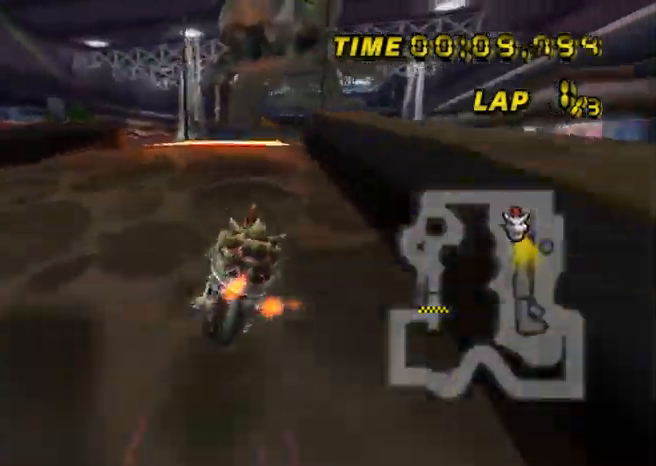
{"buttons": ["A"], "left_stick": "center", "events": [[234, "left_stick", "up-right"], [300, "DPAD_UP", "down"], [300, "R1", "up"], [334, "DPAD_UP", "up"], [334, "left_stick", "center"]]}